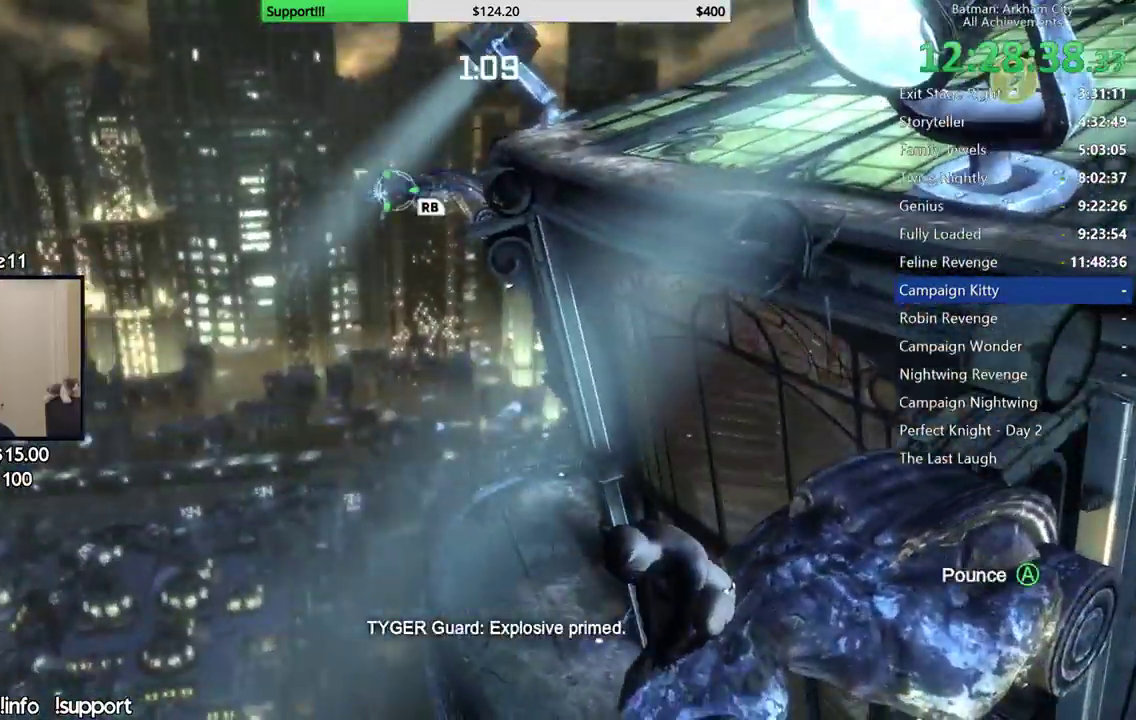
Gameplay with a controller (Xbox layout); each line is a JSON object with the inputs held at the frame after it. Not read: L1 R1.
{"buttons": [], "left_stick": "center", "right_stick": "down-right"}
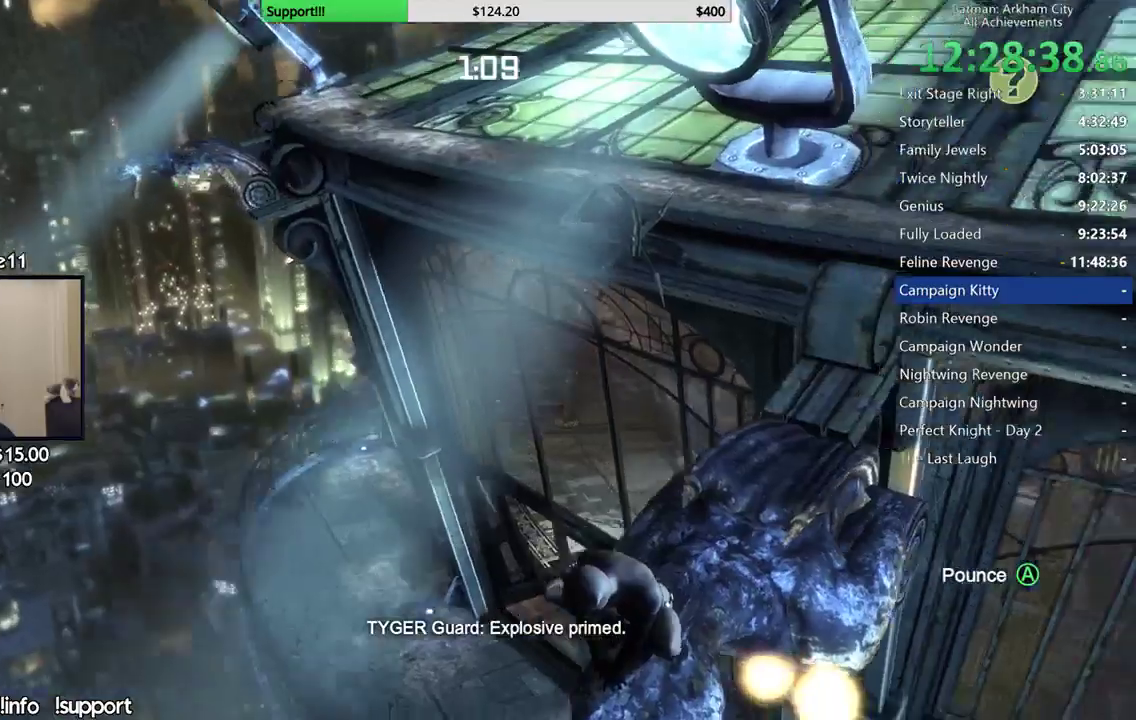
{"buttons": [], "left_stick": "center", "right_stick": "center"}
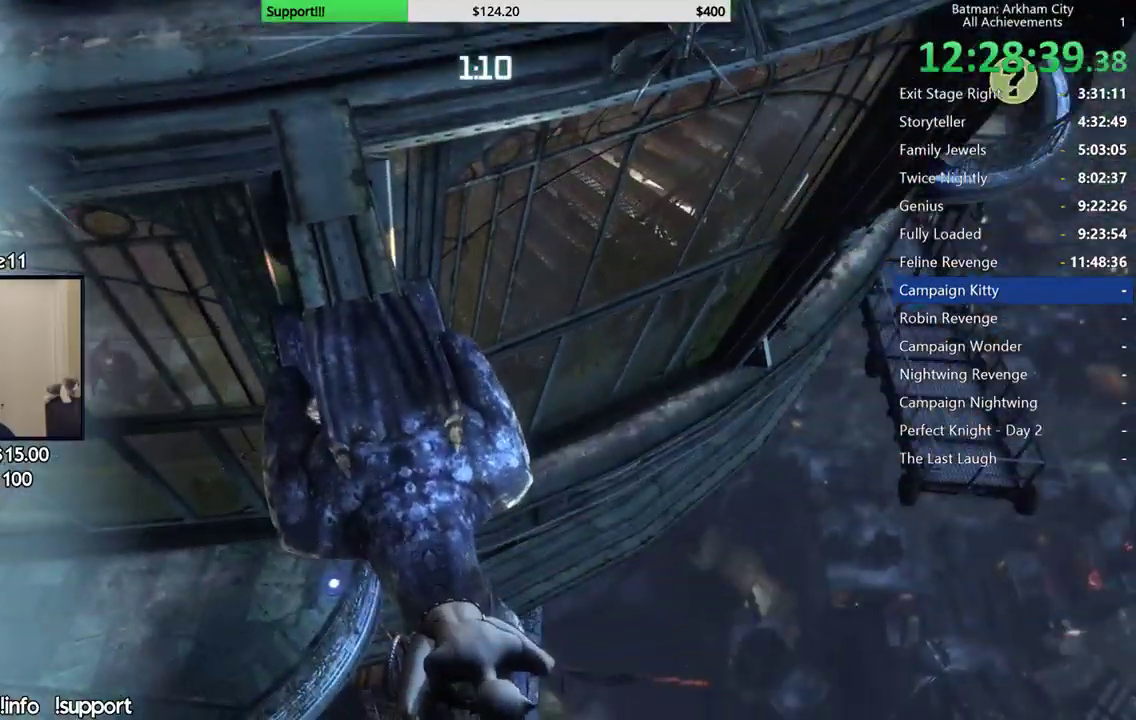
{"buttons": [], "left_stick": "center", "right_stick": "center"}
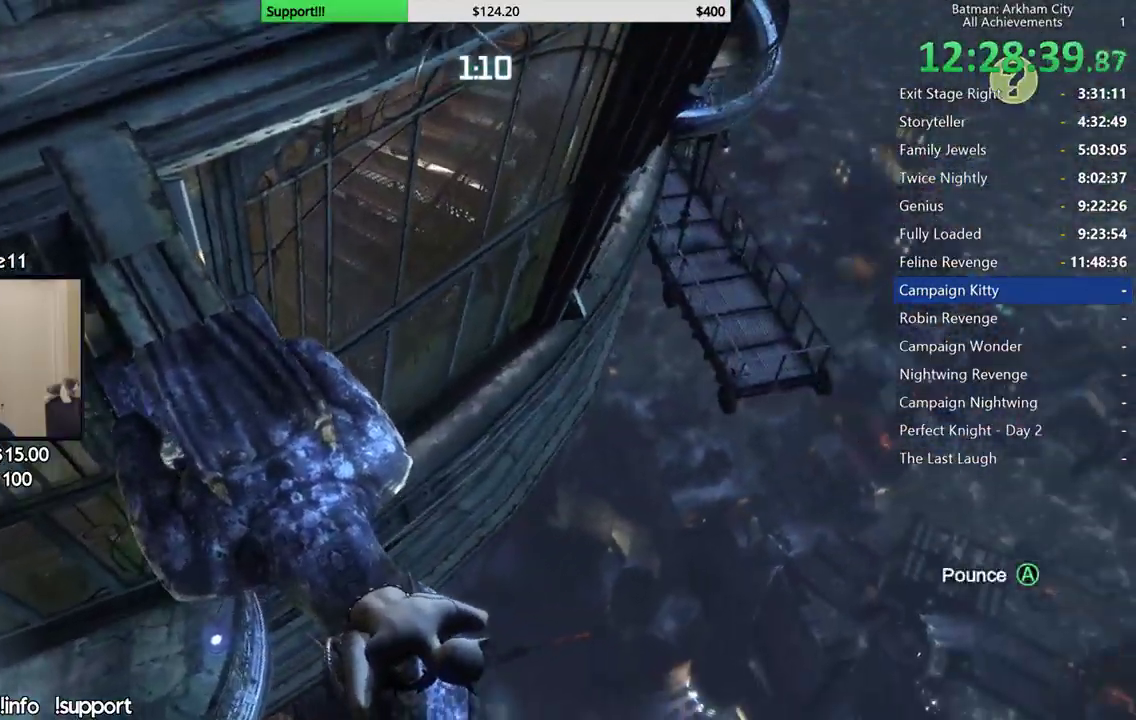
{"buttons": [], "left_stick": "center", "right_stick": "up-left"}
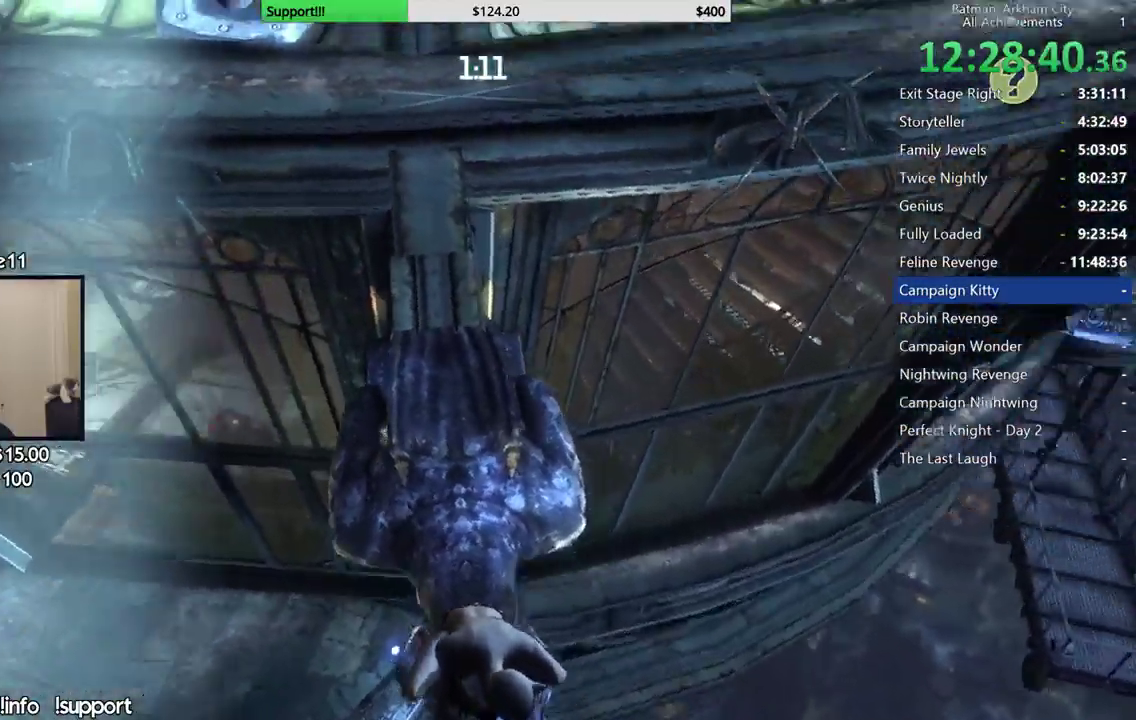
{"buttons": [], "left_stick": "center", "right_stick": "center"}
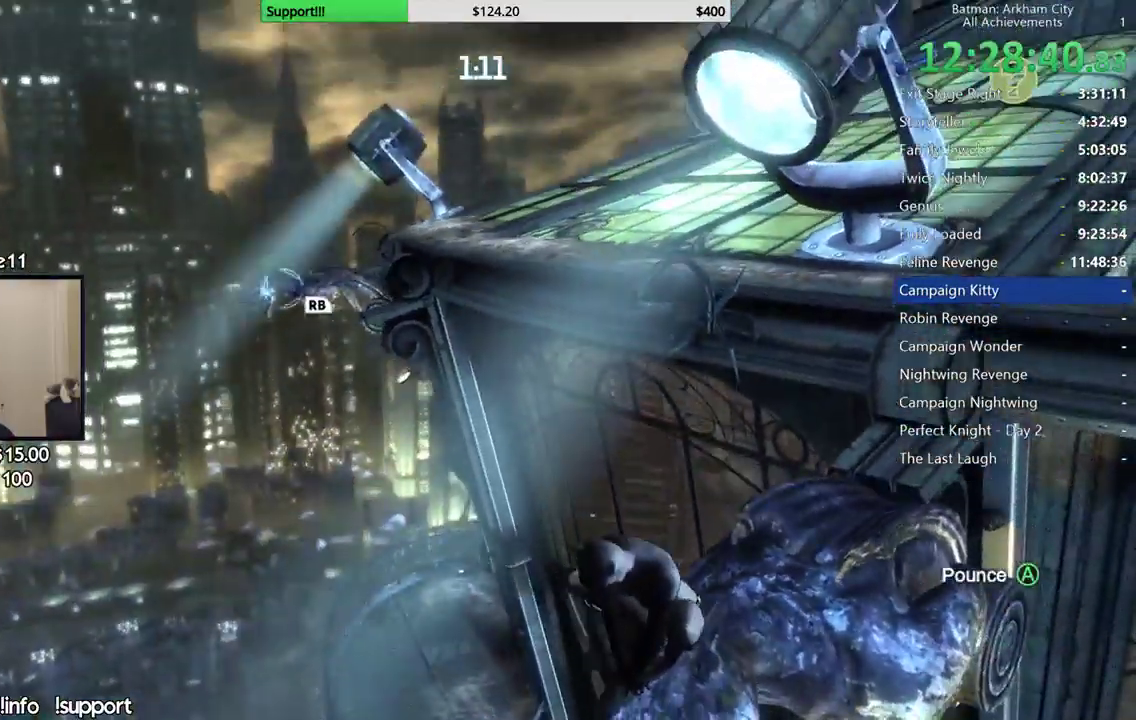
{"buttons": [], "left_stick": "center", "right_stick": "center"}
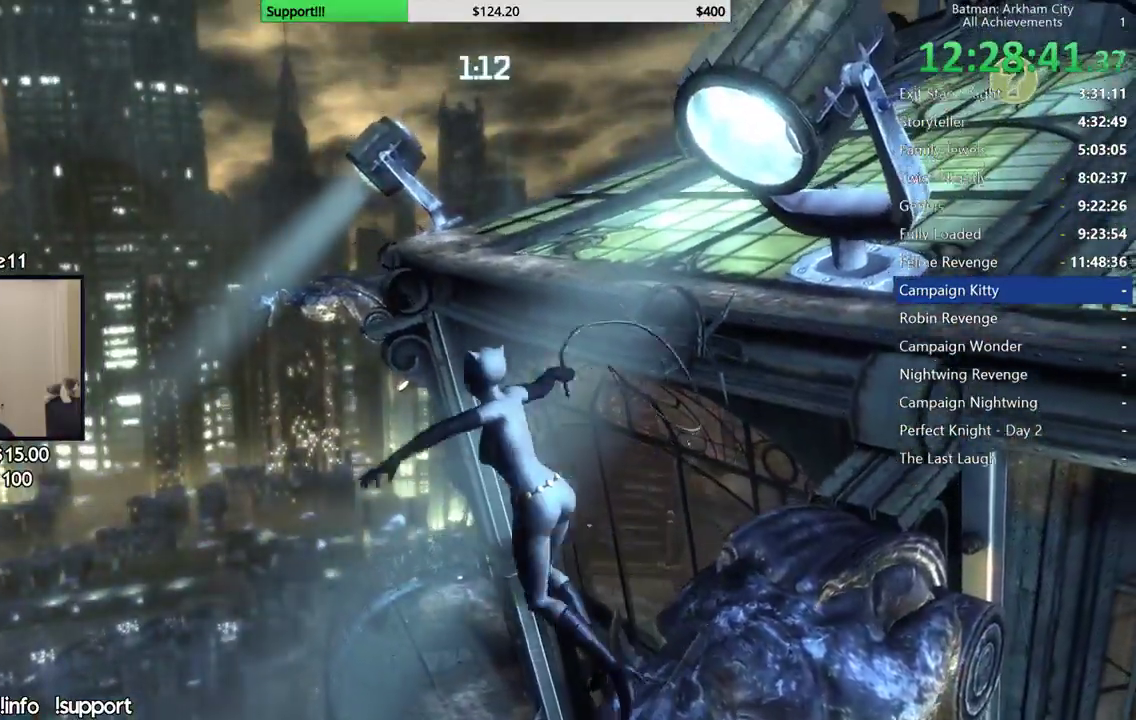
{"buttons": [], "left_stick": "center", "right_stick": "down-right"}
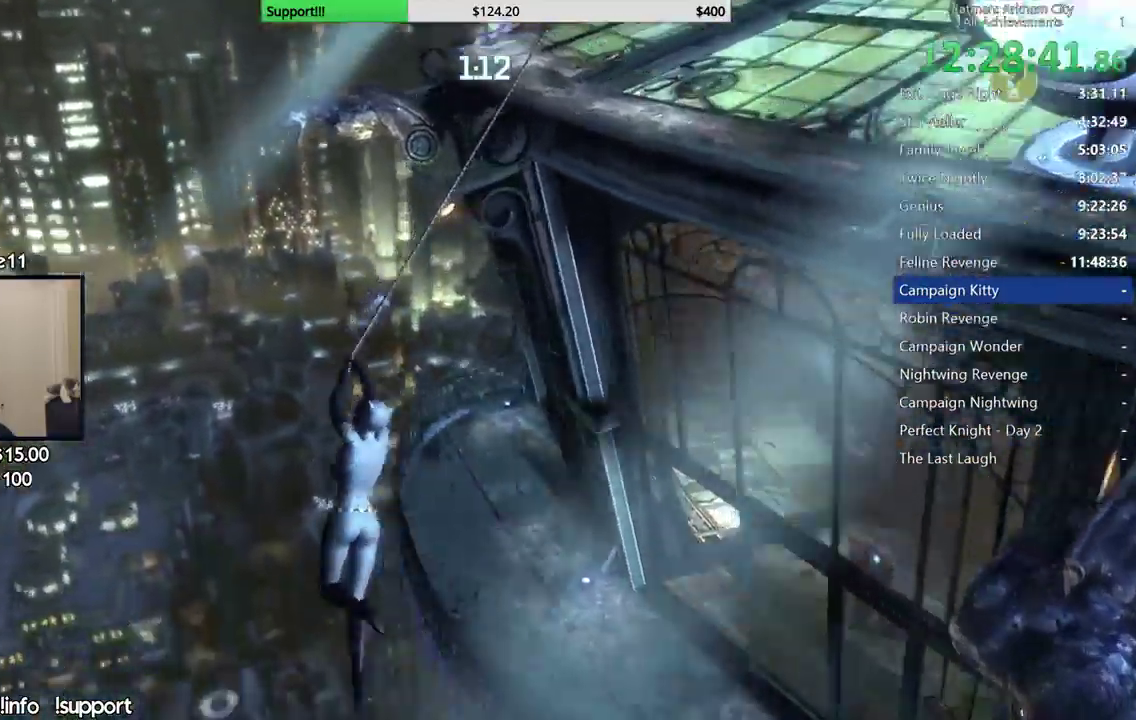
{"buttons": [], "left_stick": "center", "right_stick": "right"}
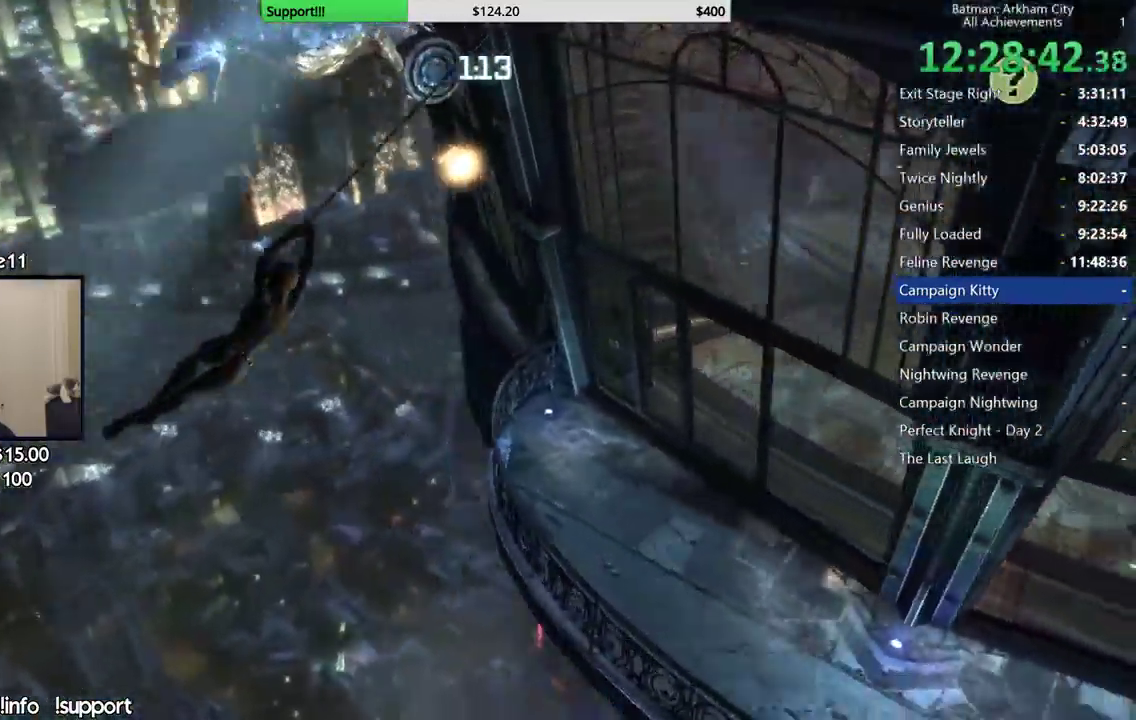
{"buttons": [], "left_stick": "center", "right_stick": "center"}
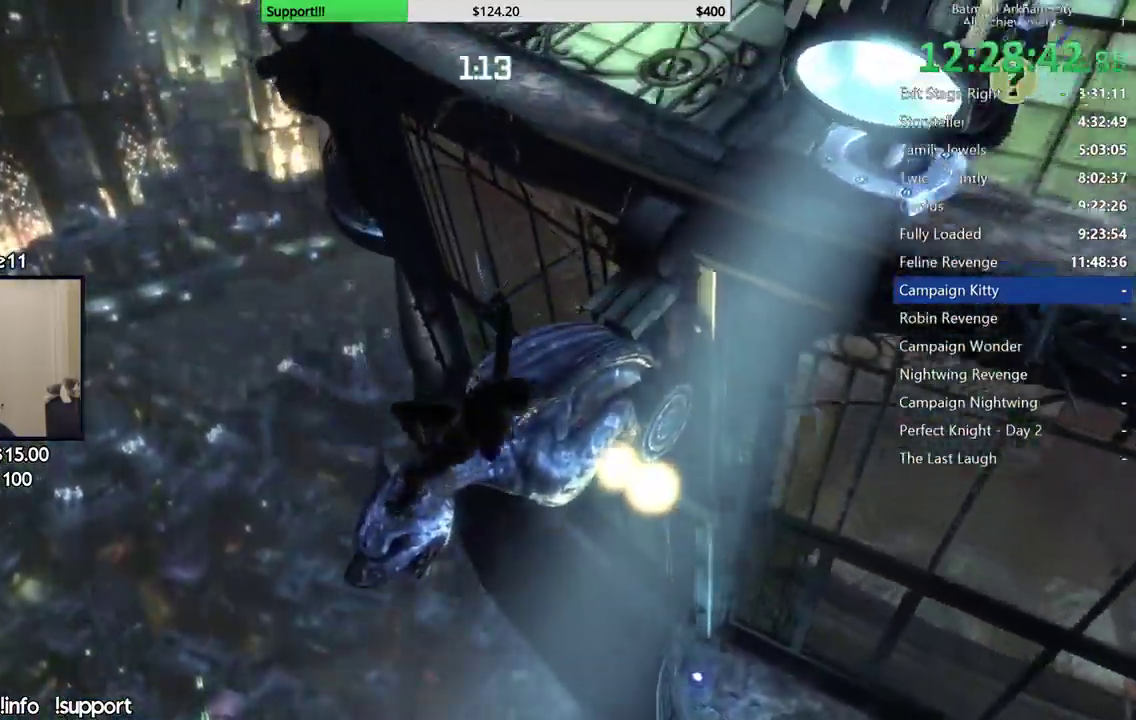
{"buttons": [], "left_stick": "center", "right_stick": "right"}
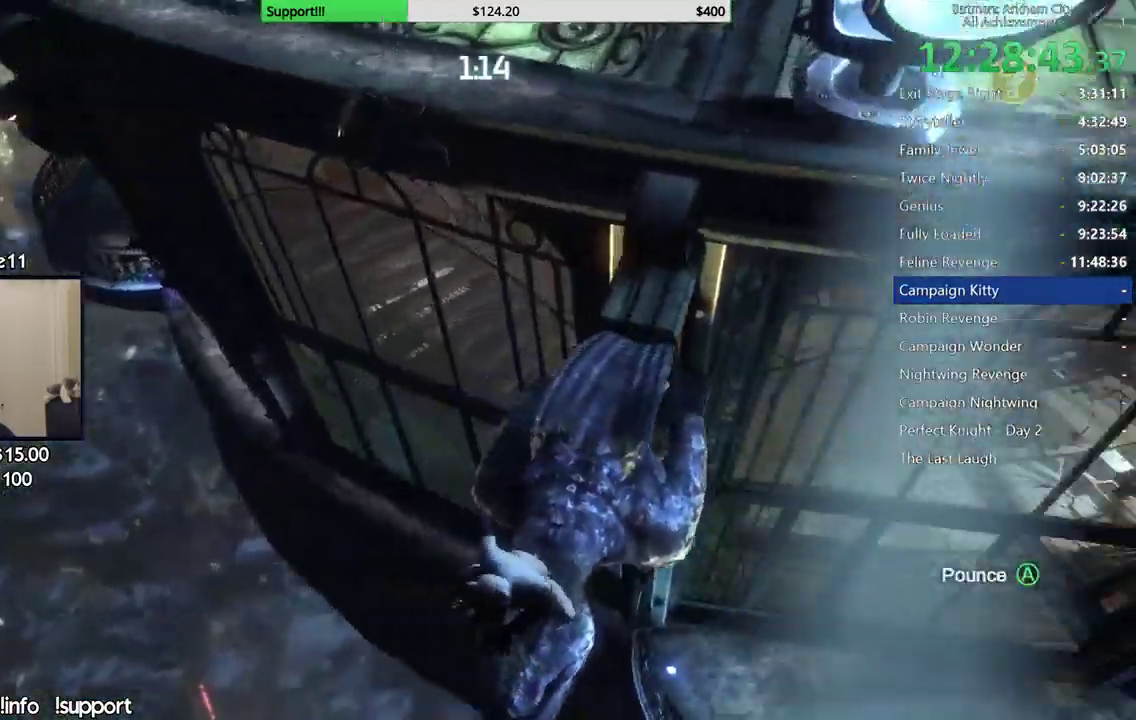
{"buttons": [], "left_stick": "center", "right_stick": "center"}
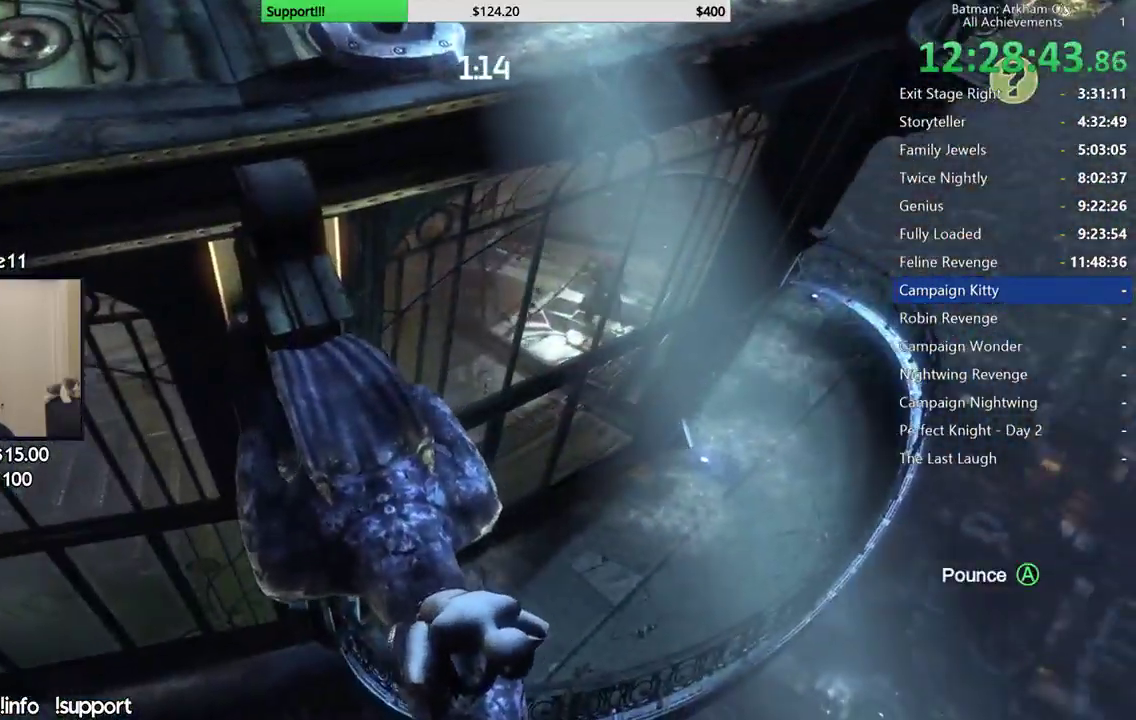
{"buttons": [], "left_stick": "center", "right_stick": "center"}
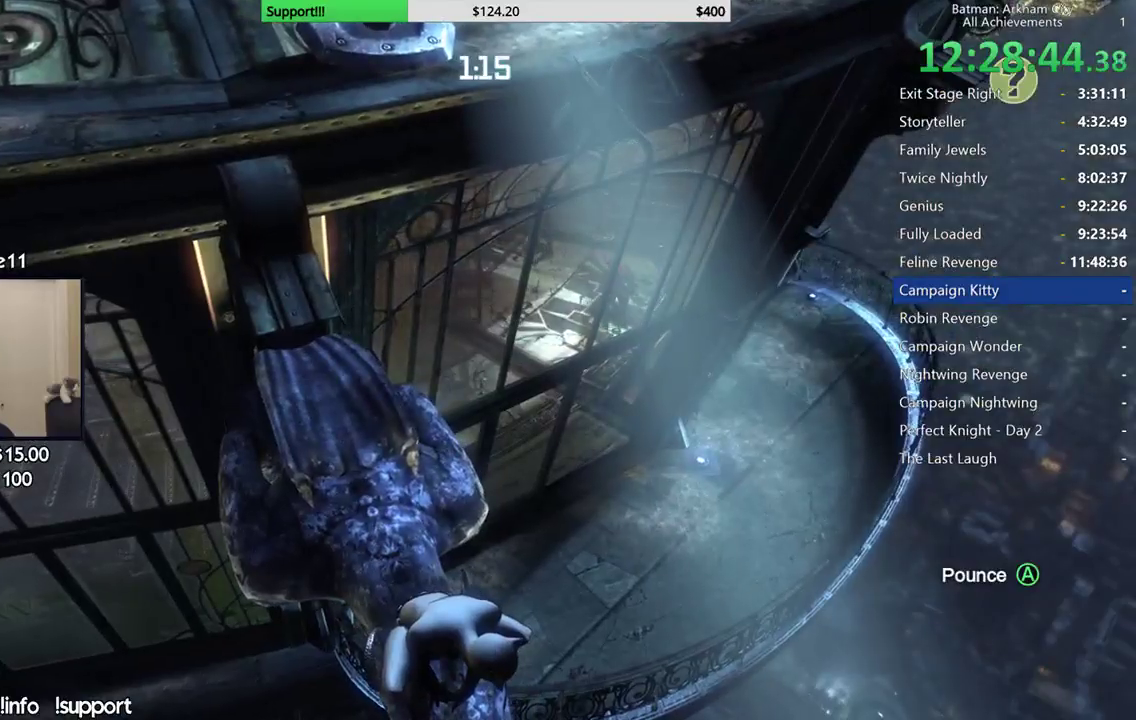
{"buttons": [], "left_stick": "center", "right_stick": "center"}